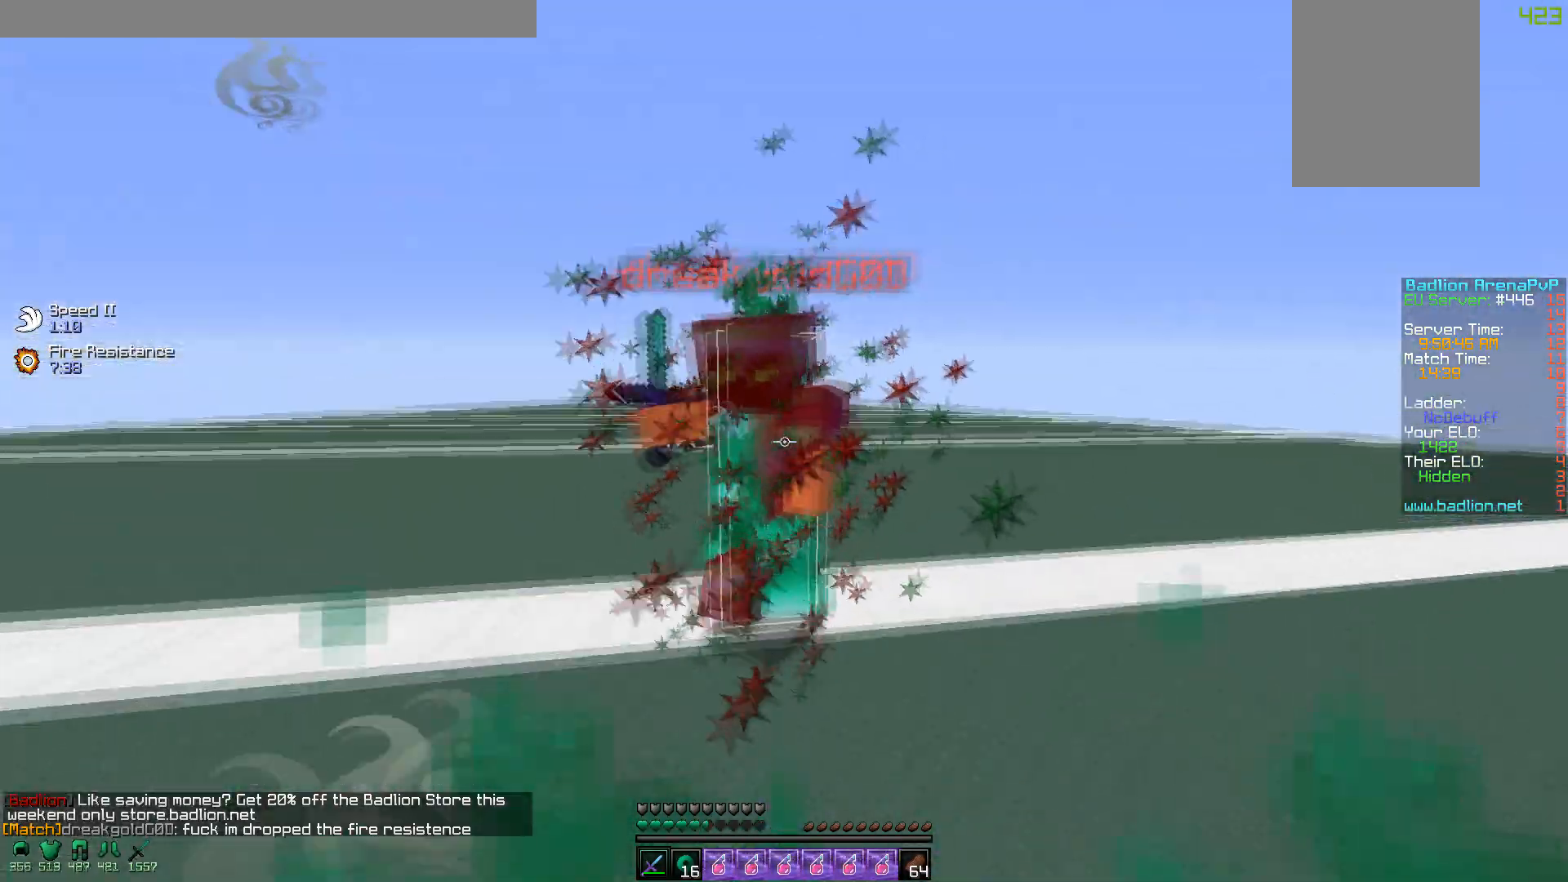
Gameplay with keyboard and mouse; each line is a JSON object with the keys and mouse buttons held at the frame after it. "events" lists presses ("down") and releases ("up") of "a", "d", "s", "w", "mouse_left" and "mouse_right" between this image and that frame as [ms after this image, input, new state], when the widget could be followed in between. "mouse_left", "mouse_right" = the "left", "right" buttons of the "mouse" list. No other keys are recorded. Fast repeated clicks can show as one long hold. Mouse movement is not recorded.
{"keys": ["d", "w"], "mouse": ["left"], "events": [[50, "mouse_left", "down"], [167, "mouse_left", "up"], [200, "mouse_left", "down"], [267, "mouse_left", "up"], [350, "mouse_left", "down"], [417, "mouse_left", "up"], [500, "mouse_left", "down"]]}
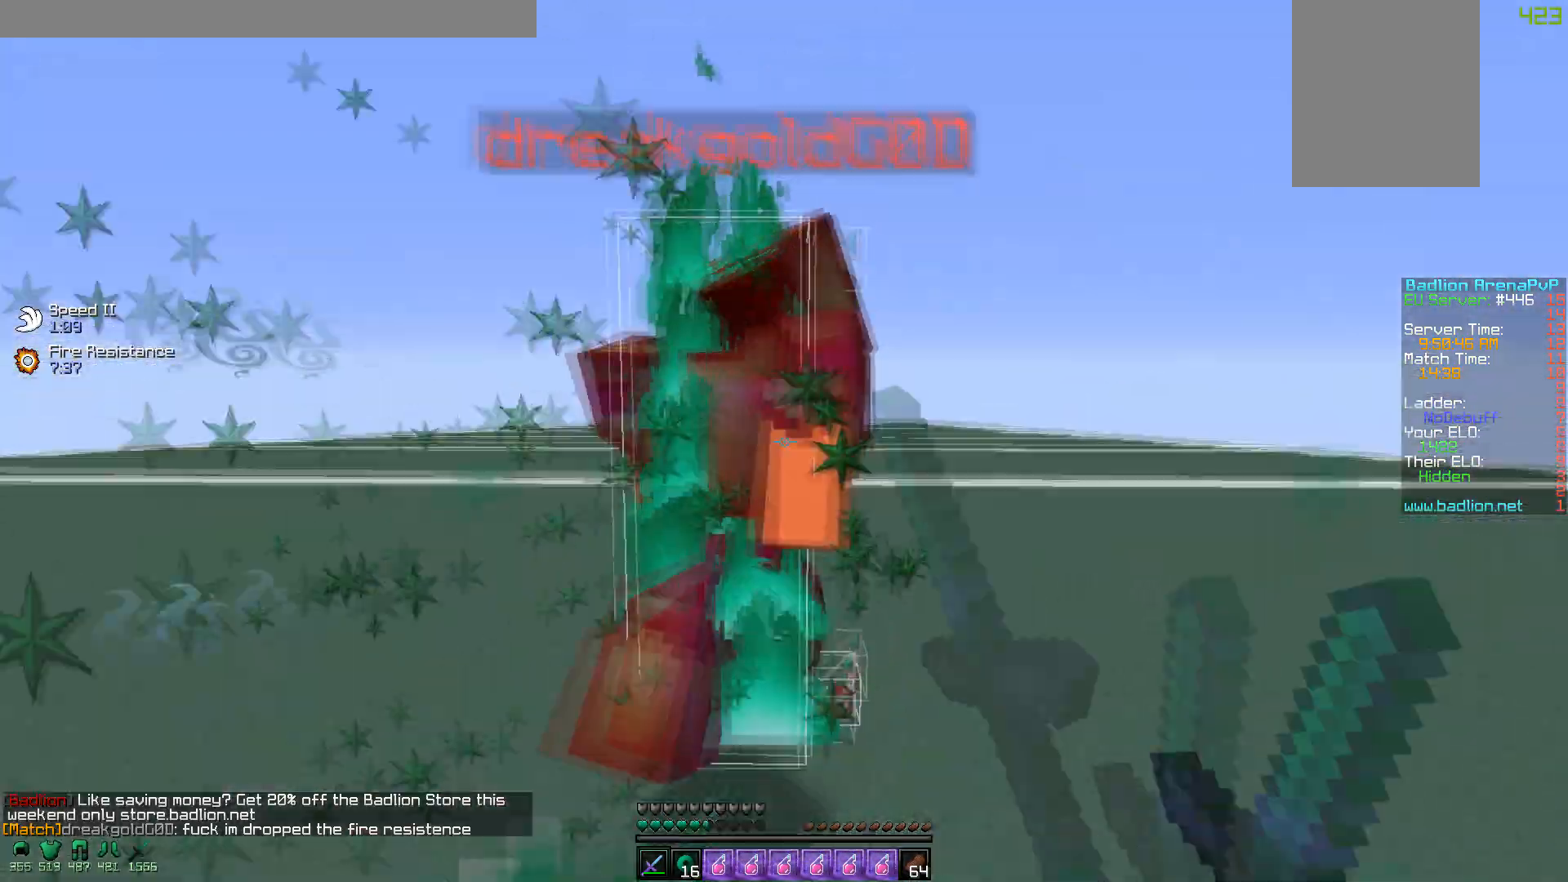
{"keys": ["d"], "mouse": ["left"], "events": [[67, "mouse_left", "up"], [150, "mouse_left", "down"], [217, "mouse_left", "up"], [300, "mouse_left", "down"], [367, "mouse_left", "up"], [450, "mouse_left", "down"], [467, "w", "up"]]}
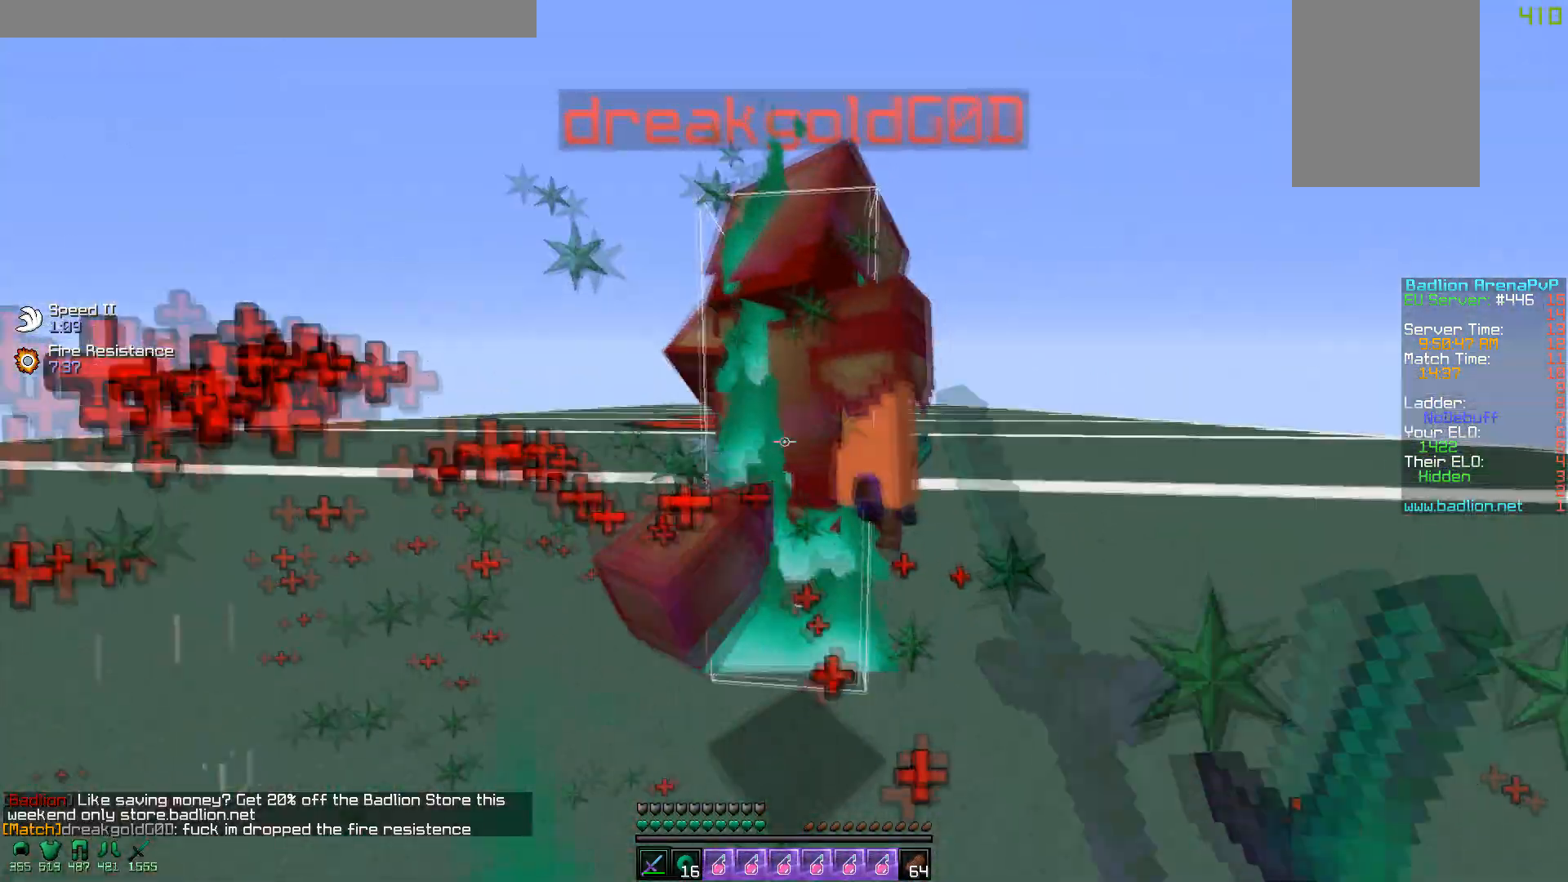
{"keys": ["d", "w"], "mouse": ["left"], "events": [[50, "w", "down"], [67, "mouse_left", "up"], [100, "mouse_left", "down"], [167, "mouse_left", "up"], [250, "mouse_left", "down"], [317, "mouse_left", "up"], [400, "mouse_left", "down"], [467, "mouse_left", "up"], [500, "mouse_left", "down"]]}
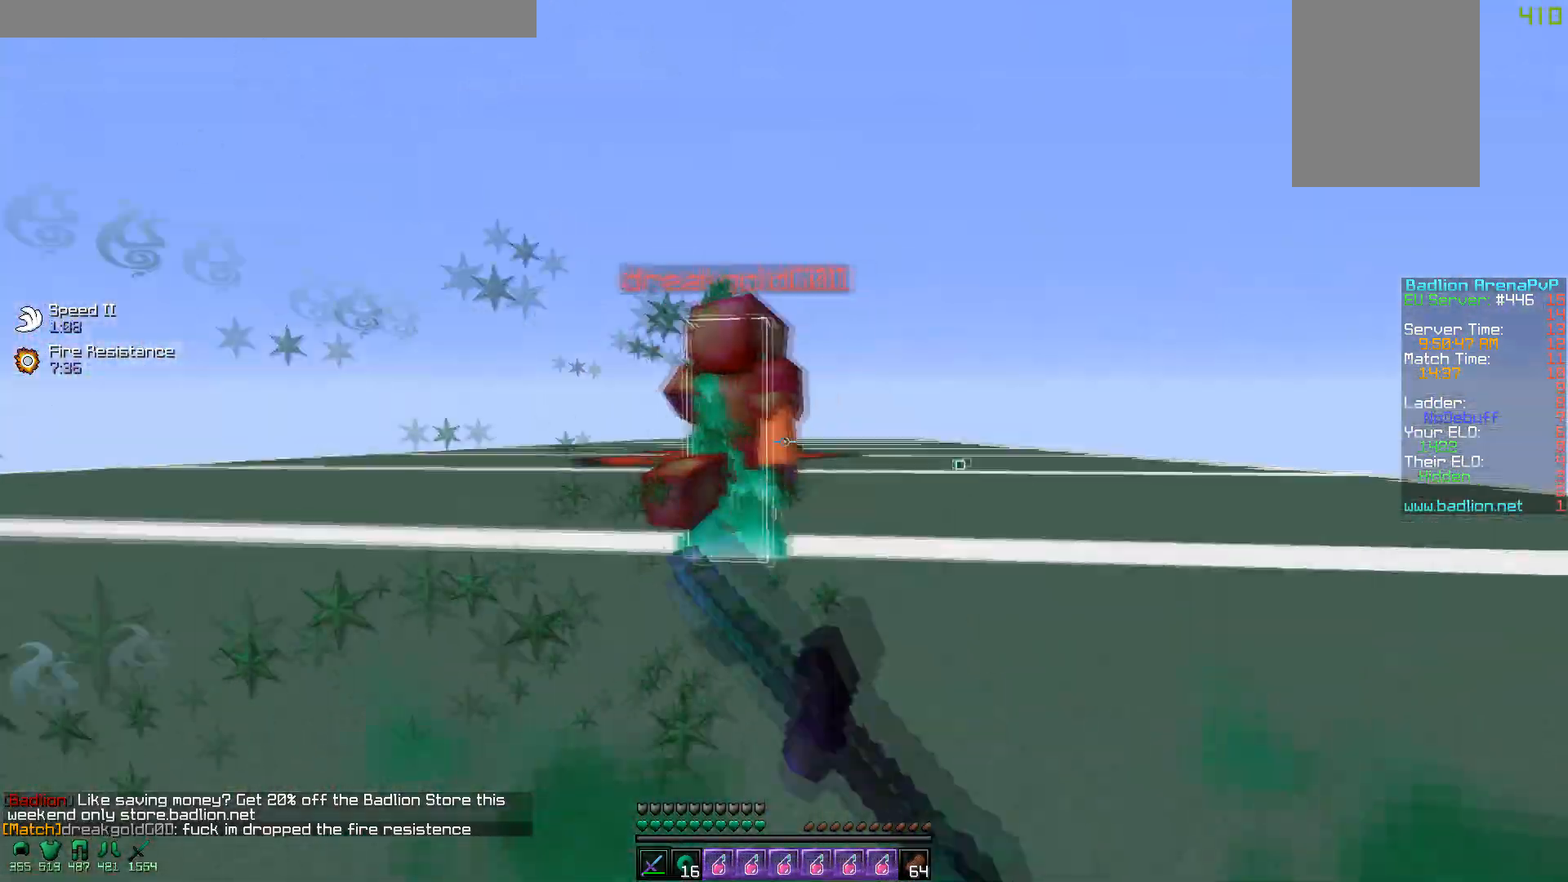
{"keys": ["w"], "mouse": ["left"], "events": [[67, "d", "up"], [67, "mouse_left", "up"], [100, "mouse_left", "down"], [217, "mouse_left", "up"], [300, "mouse_left", "down"]]}
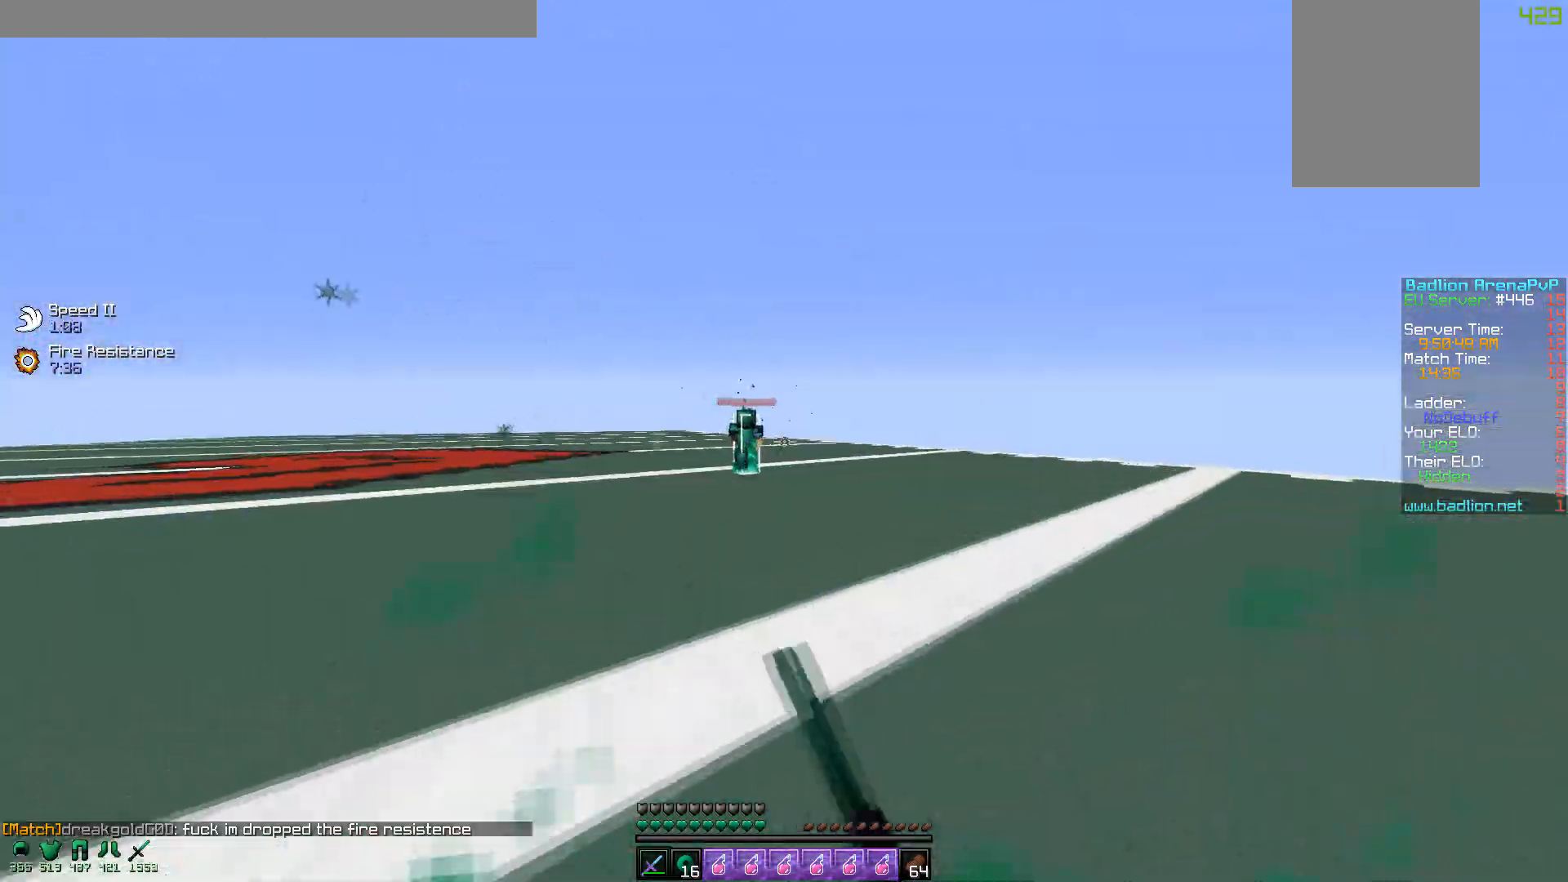
{"keys": ["w"], "mouse": ["left", "right"], "events": [[17, "mouse_left", "up"], [400, "mouse_left", "down"], [417, "mouse_right", "down"]]}
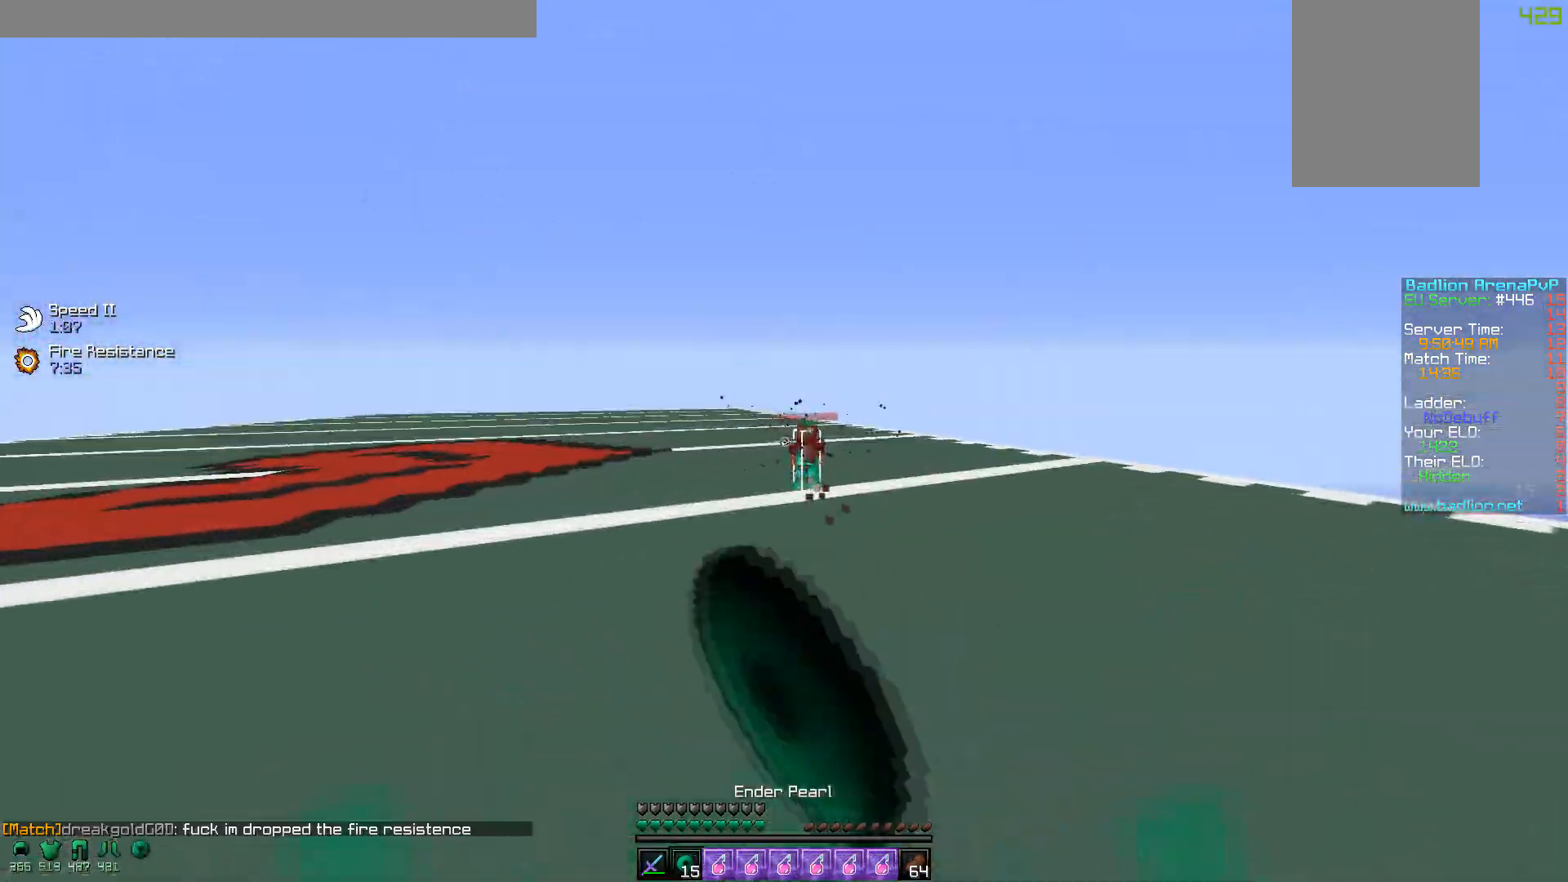
{"keys": ["w"], "mouse": ["left"], "events": [[67, "mouse_left", "up"], [67, "mouse_right", "up"], [150, "mouse_left", "down"], [217, "mouse_left", "up"], [250, "mouse_left", "down"], [467, "mouse_left", "up"], [500, "mouse_left", "down"]]}
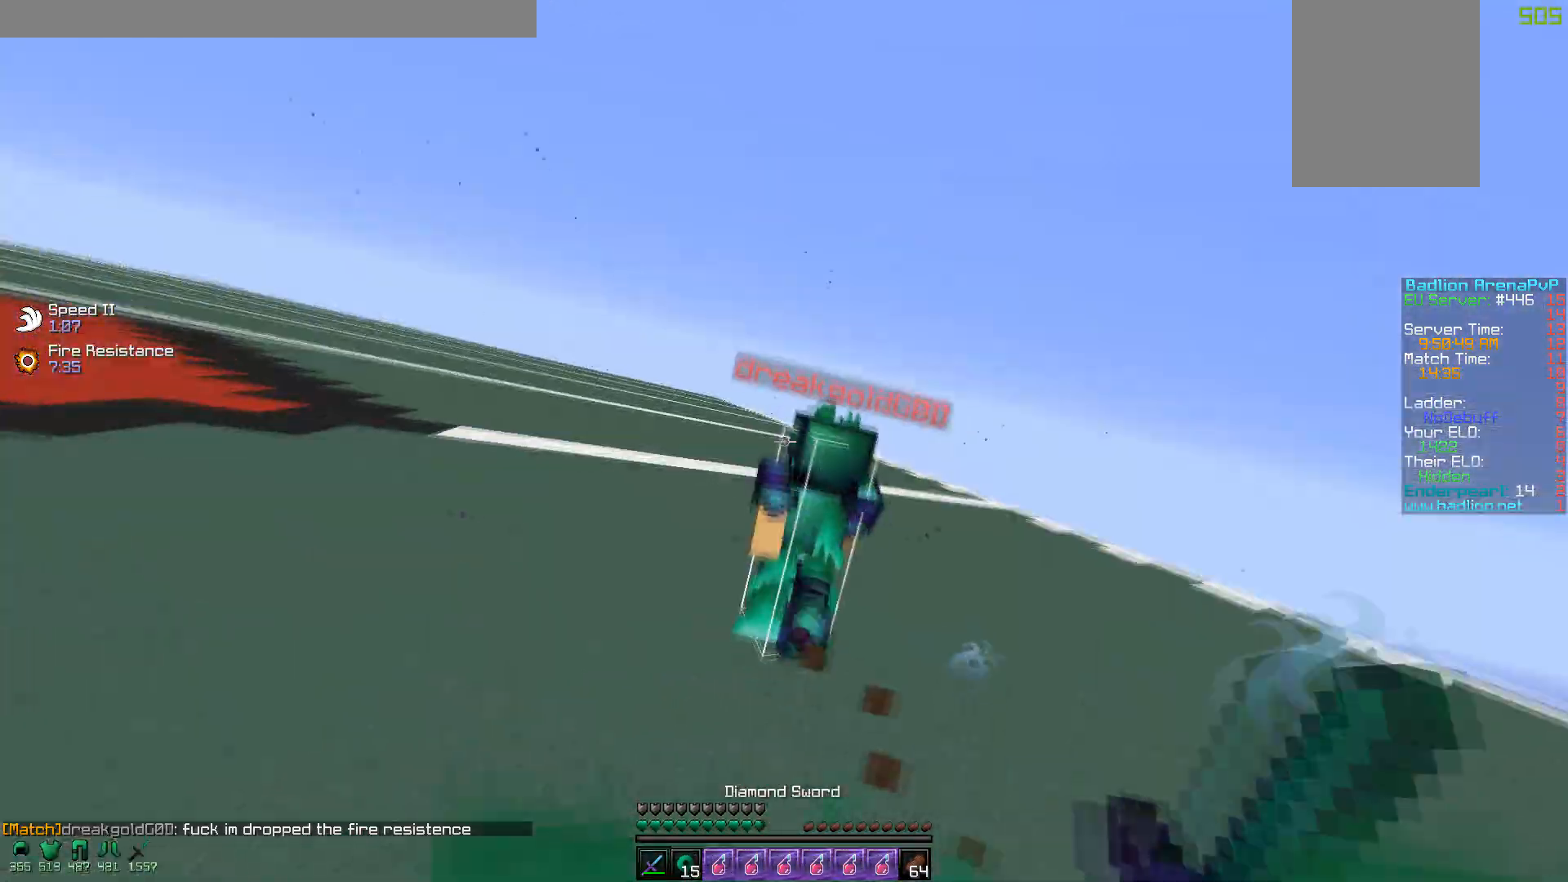
{"keys": ["w"], "mouse": [], "events": [[67, "mouse_left", "up"], [100, "mouse_left", "down"], [217, "mouse_left", "up"], [250, "mouse_left", "down"], [367, "mouse_left", "up"], [400, "mouse_left", "down"], [467, "mouse_left", "up"]]}
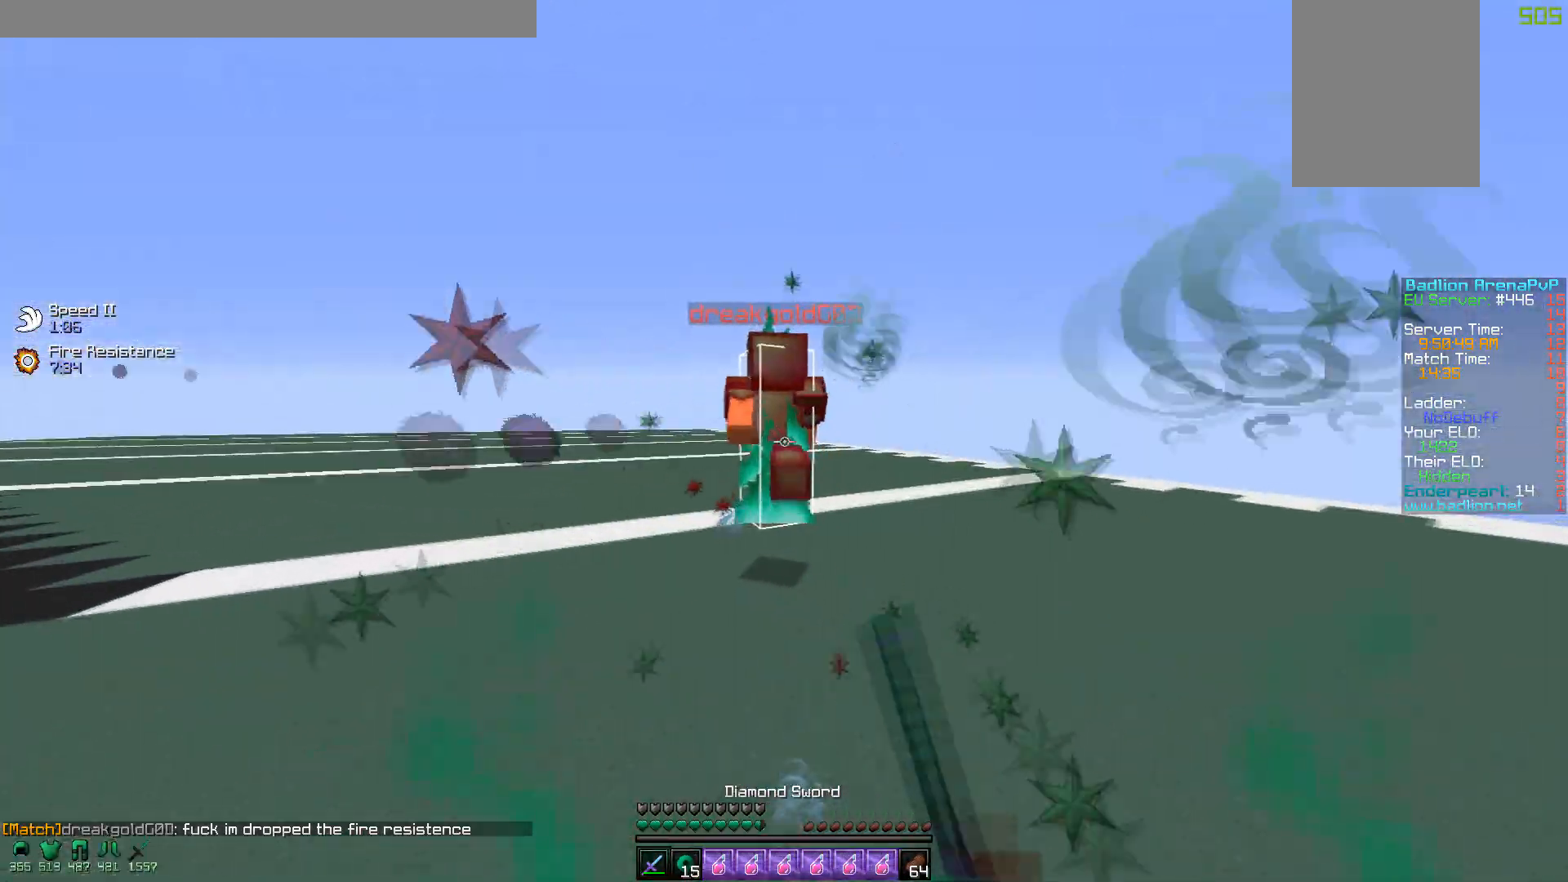
{"keys": ["w"], "mouse": [], "events": [[50, "mouse_left", "down"], [167, "mouse_left", "up"], [200, "mouse_left", "down"], [267, "mouse_left", "up"]]}
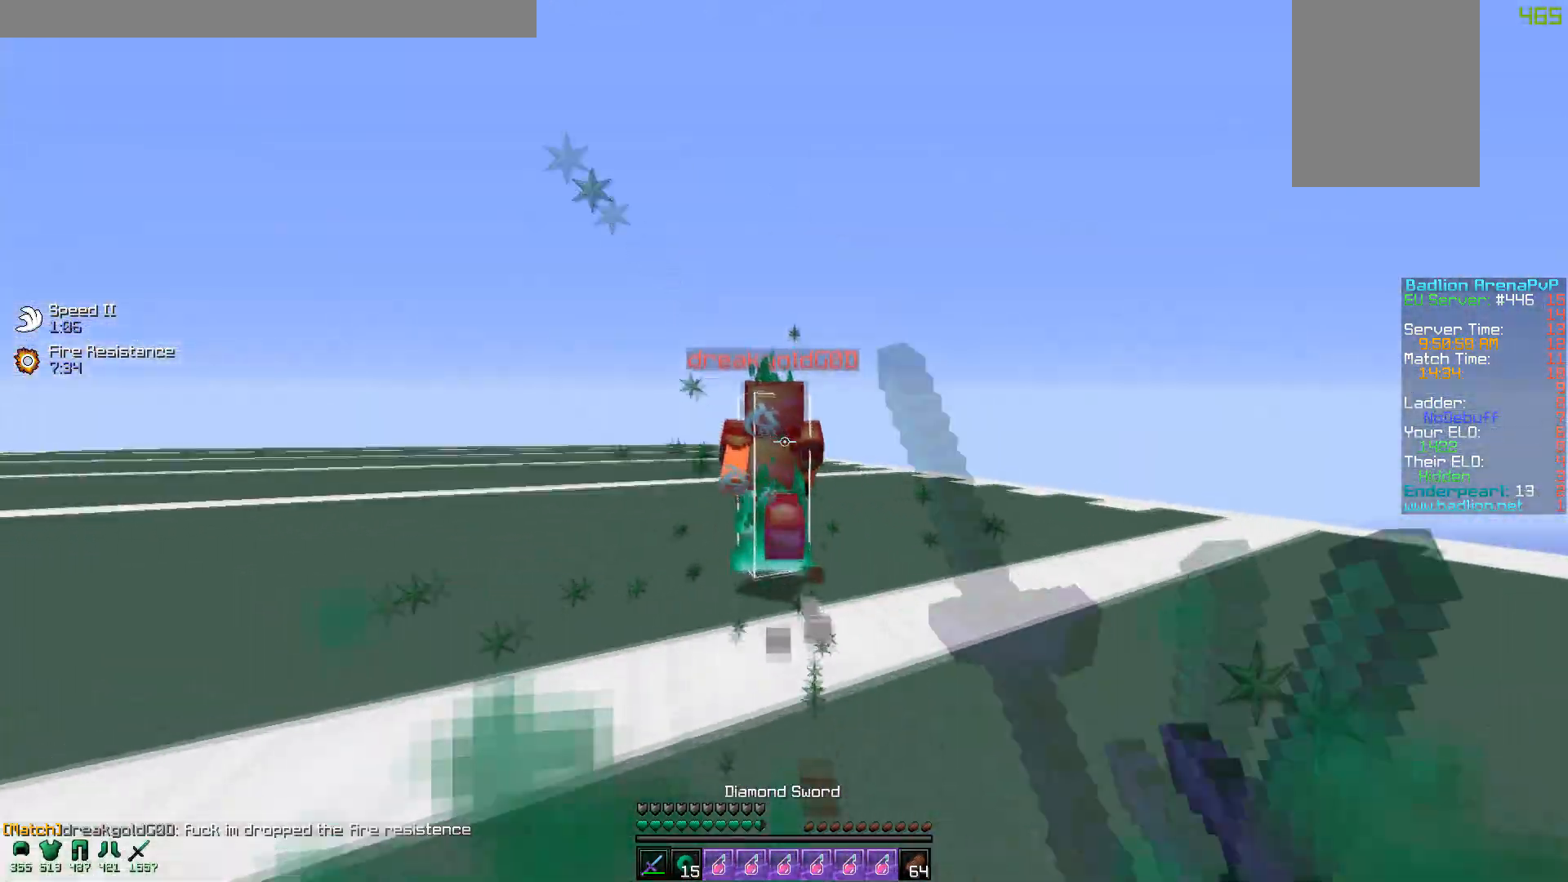
{"keys": ["w"], "mouse": ["left"], "events": [[300, "mouse_left", "down"], [367, "mouse_left", "up"], [500, "mouse_left", "down"]]}
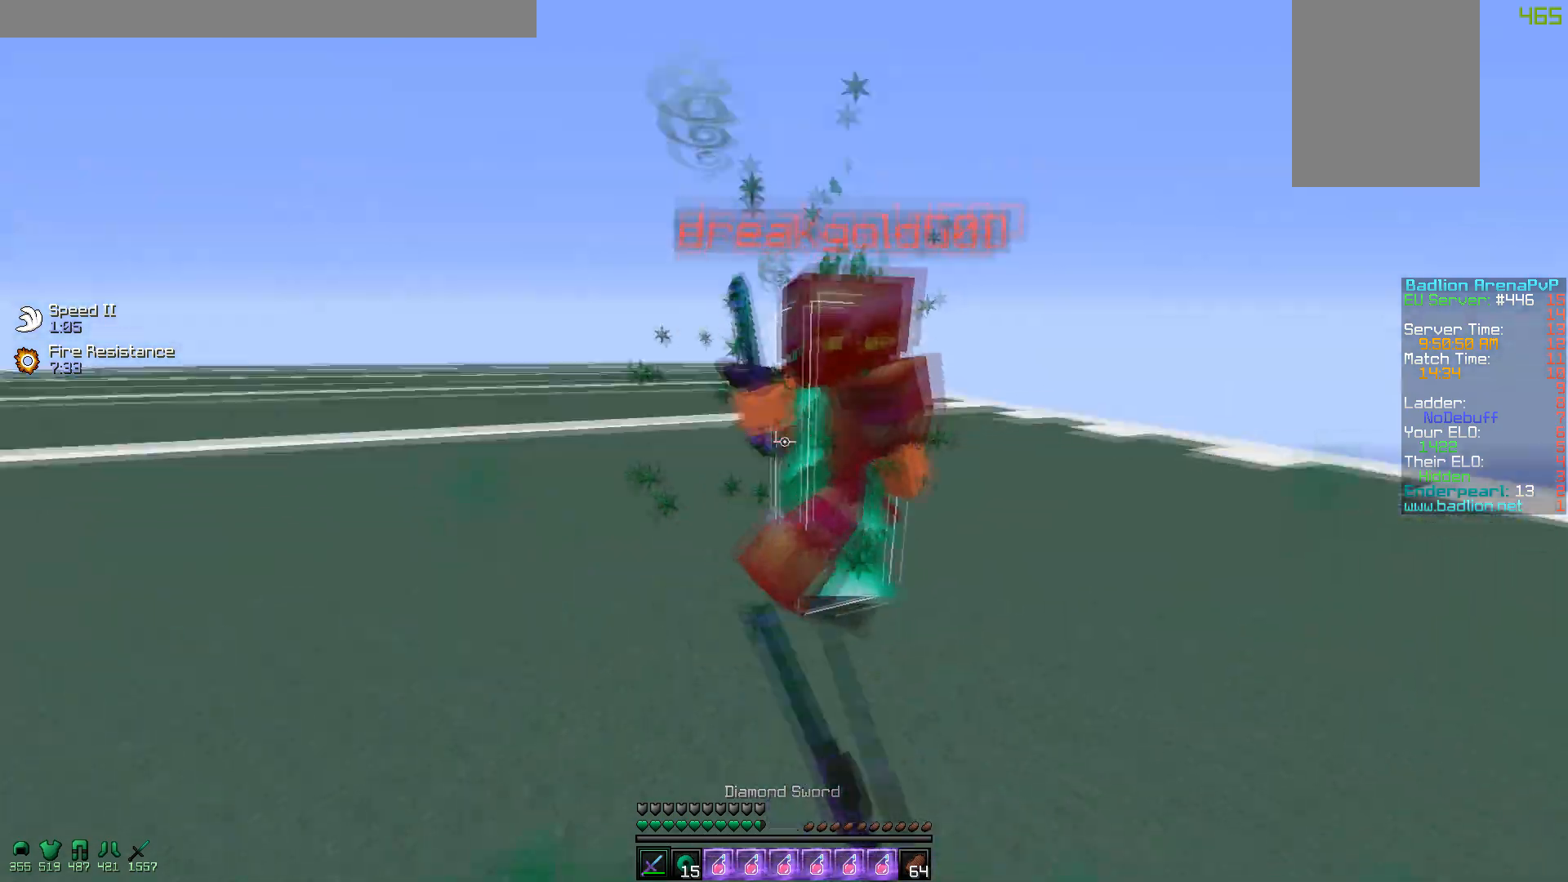
{"keys": ["d", "w"], "mouse": [], "events": [[67, "mouse_left", "up"], [150, "d", "down"], [250, "mouse_left", "down"], [317, "mouse_left", "up"], [350, "mouse_left", "down"], [367, "mouse_right", "down"], [450, "mouse_left", "up"], [450, "mouse_right", "up"]]}
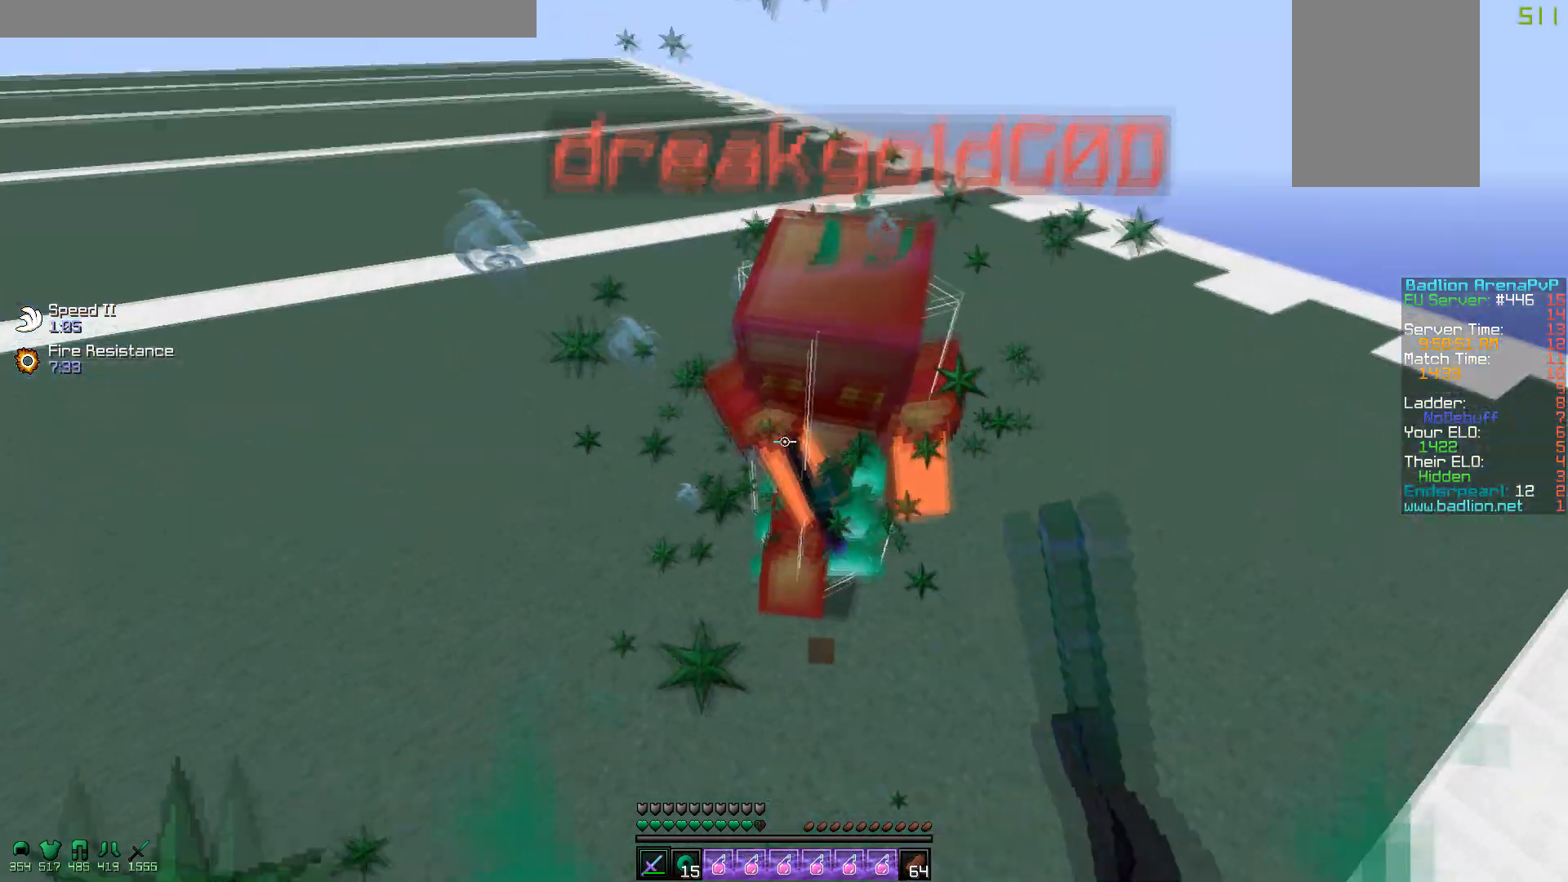
{"keys": ["w"], "mouse": ["left"], "events": [[50, "mouse_left", "down"], [167, "mouse_left", "up"], [200, "mouse_left", "down"], [267, "d", "up"], [267, "mouse_left", "up"], [350, "mouse_left", "down"], [467, "mouse_left", "up"], [500, "mouse_left", "down"]]}
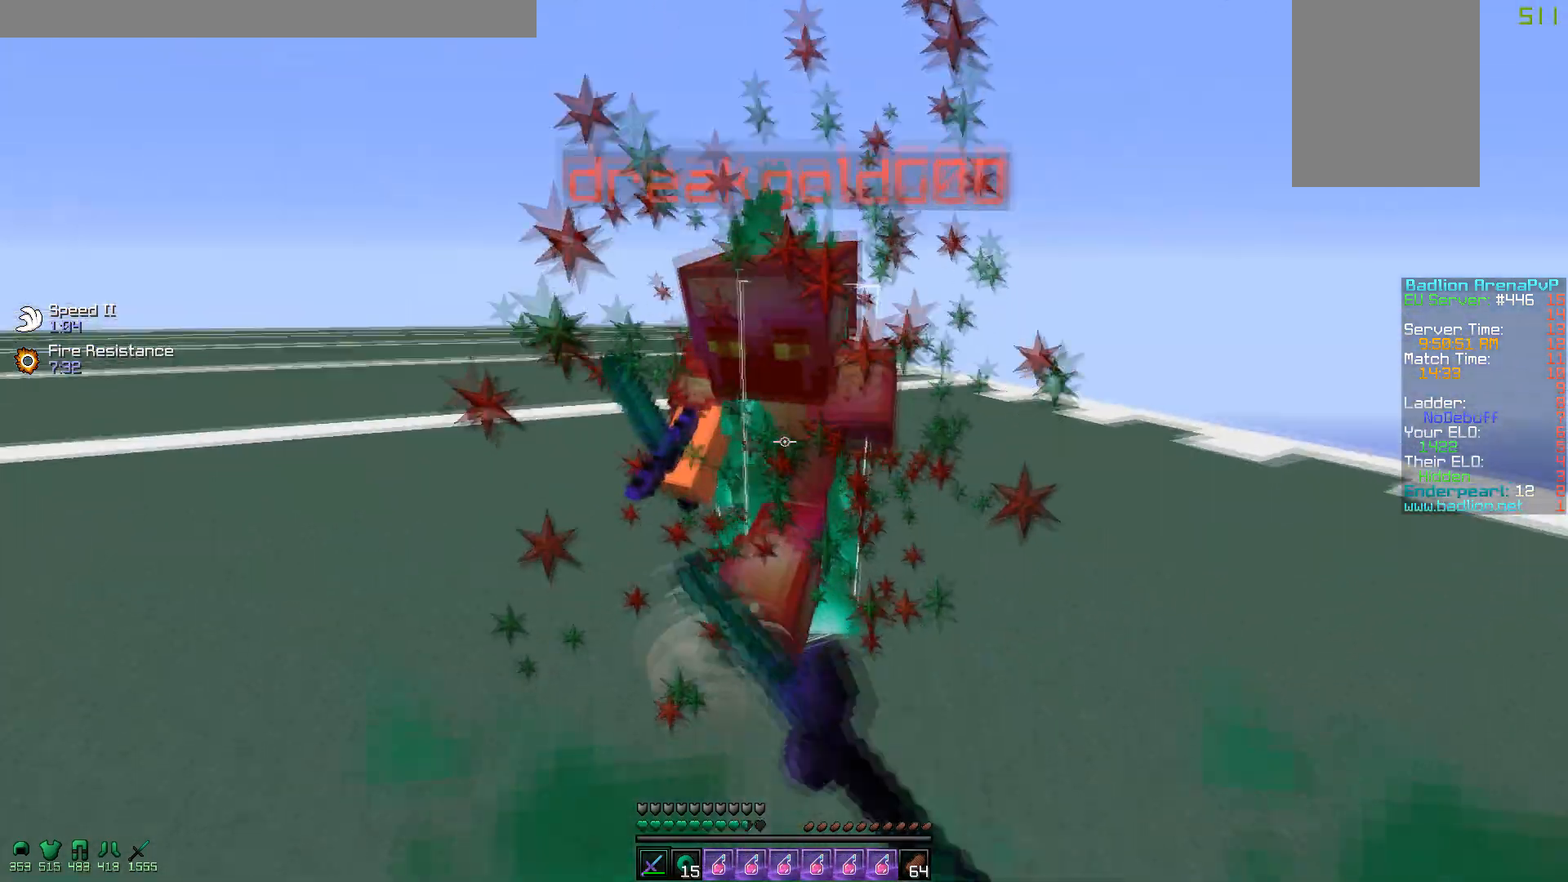
{"keys": ["w"], "mouse": ["left", "right"], "events": [[50, "mouse_right", "down"], [117, "mouse_left", "up"], [117, "mouse_right", "up"], [200, "mouse_left", "down"], [267, "mouse_left", "up"], [350, "mouse_left", "down"], [417, "mouse_left", "up"], [450, "mouse_left", "down"], [467, "mouse_right", "down"]]}
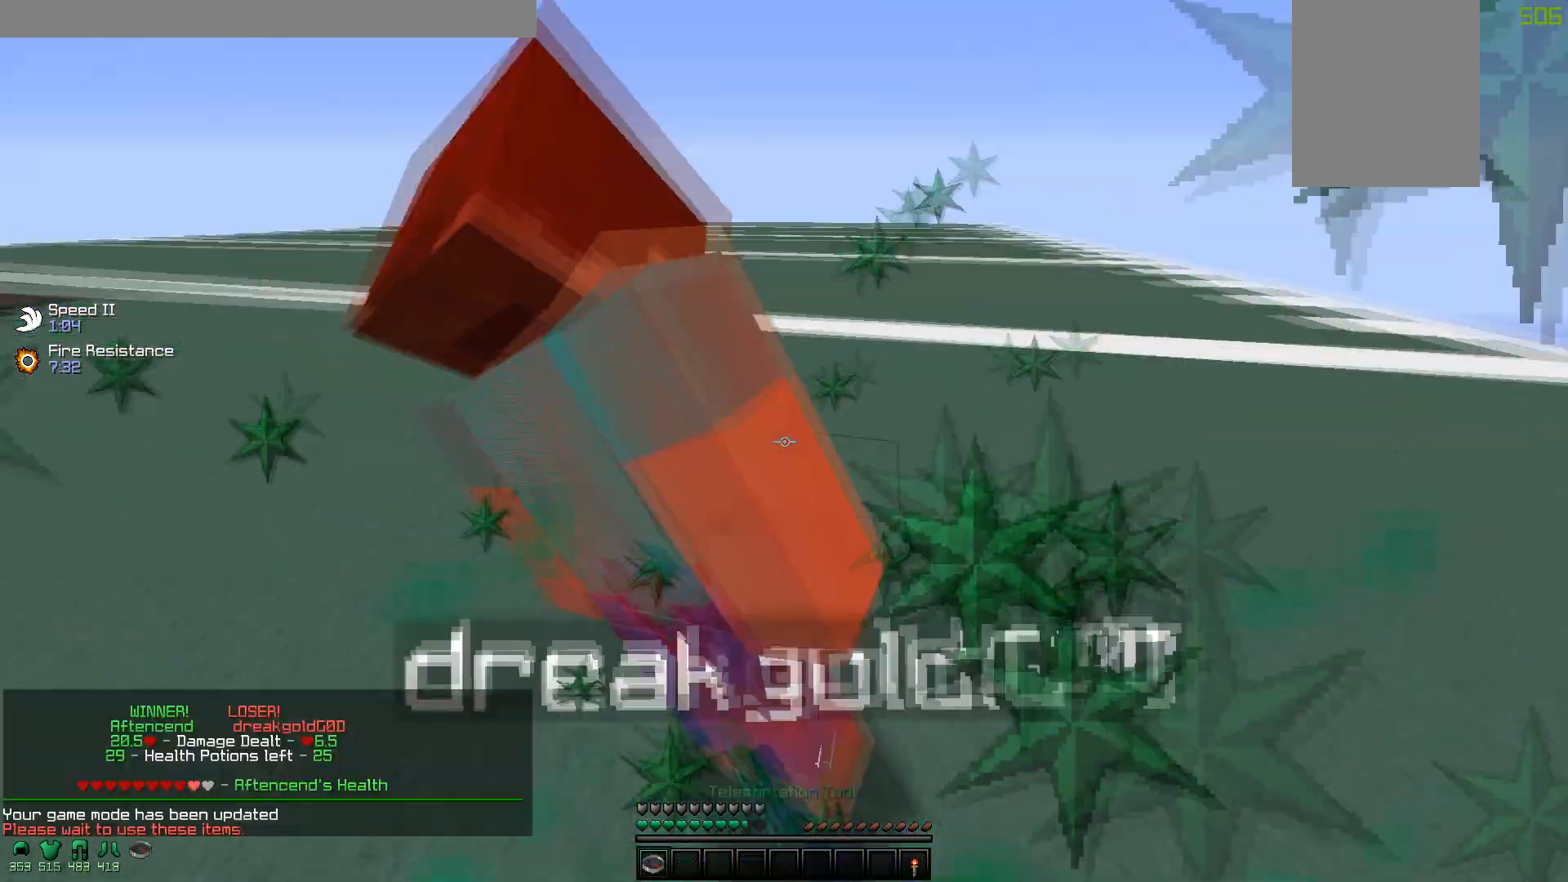
{"keys": ["w"], "mouse": [], "events": [[50, "mouse_right", "up"], [67, "mouse_left", "up"], [150, "mouse_left", "down"], [267, "mouse_left", "up"]]}
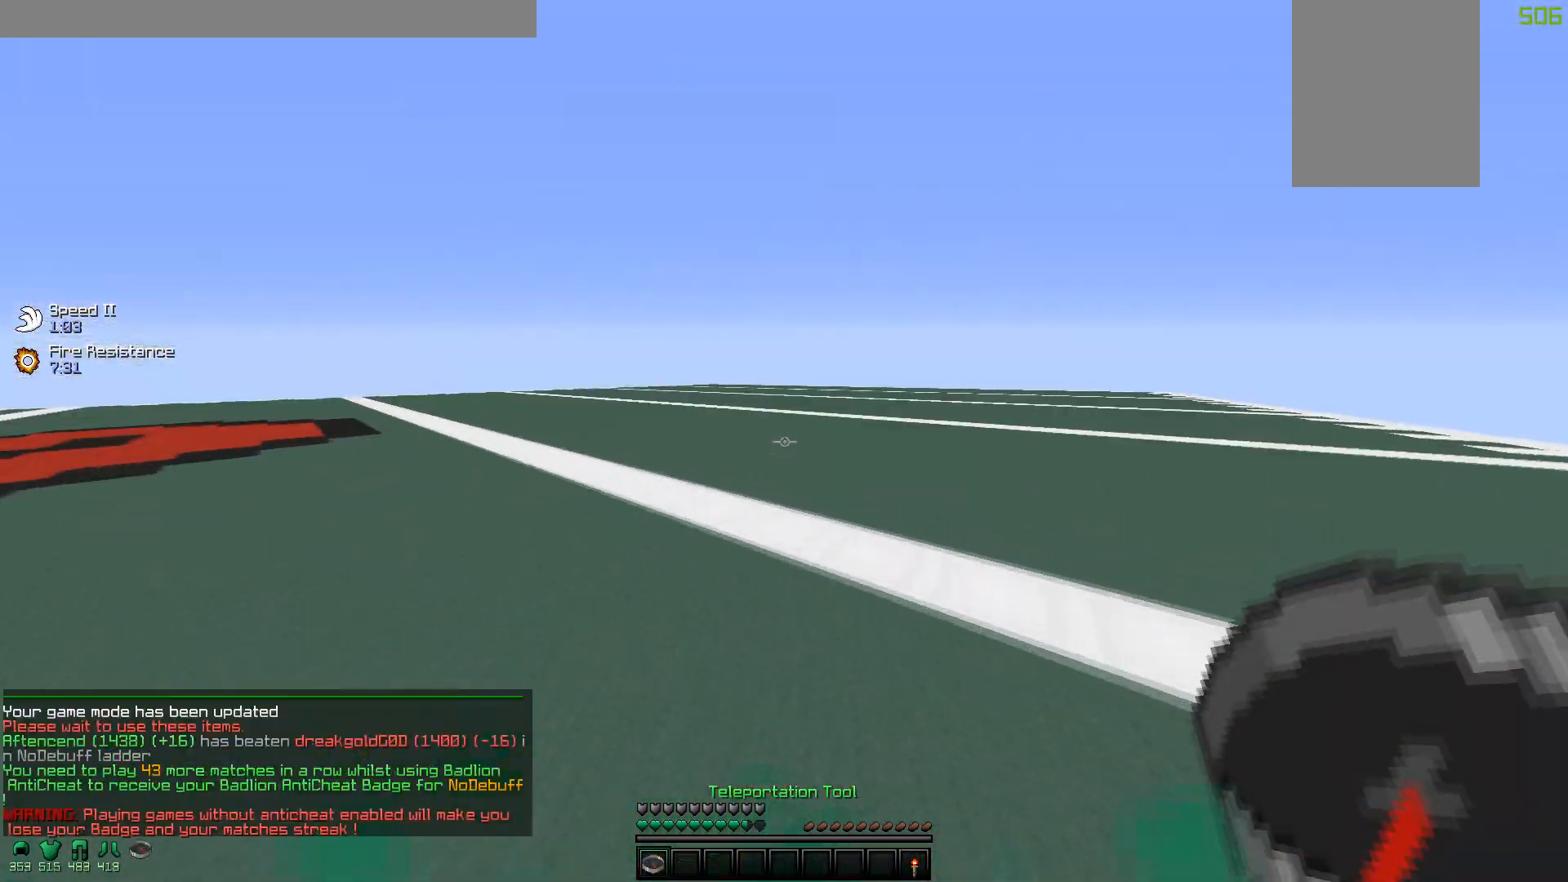
{"keys": ["w"], "mouse": [], "events": []}
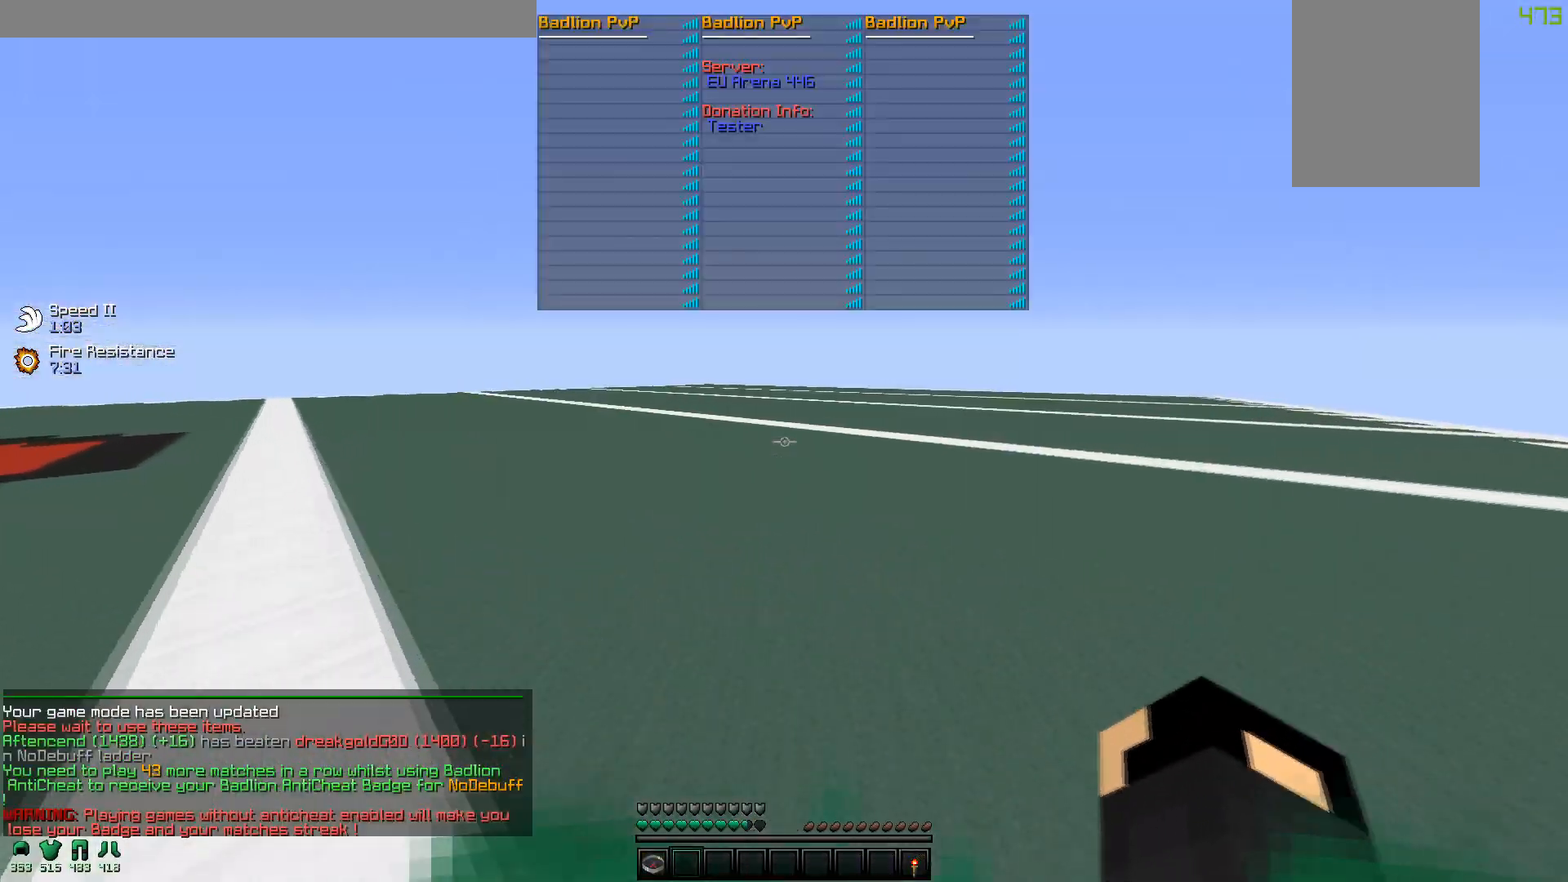
{"keys": ["w"], "mouse": [], "events": []}
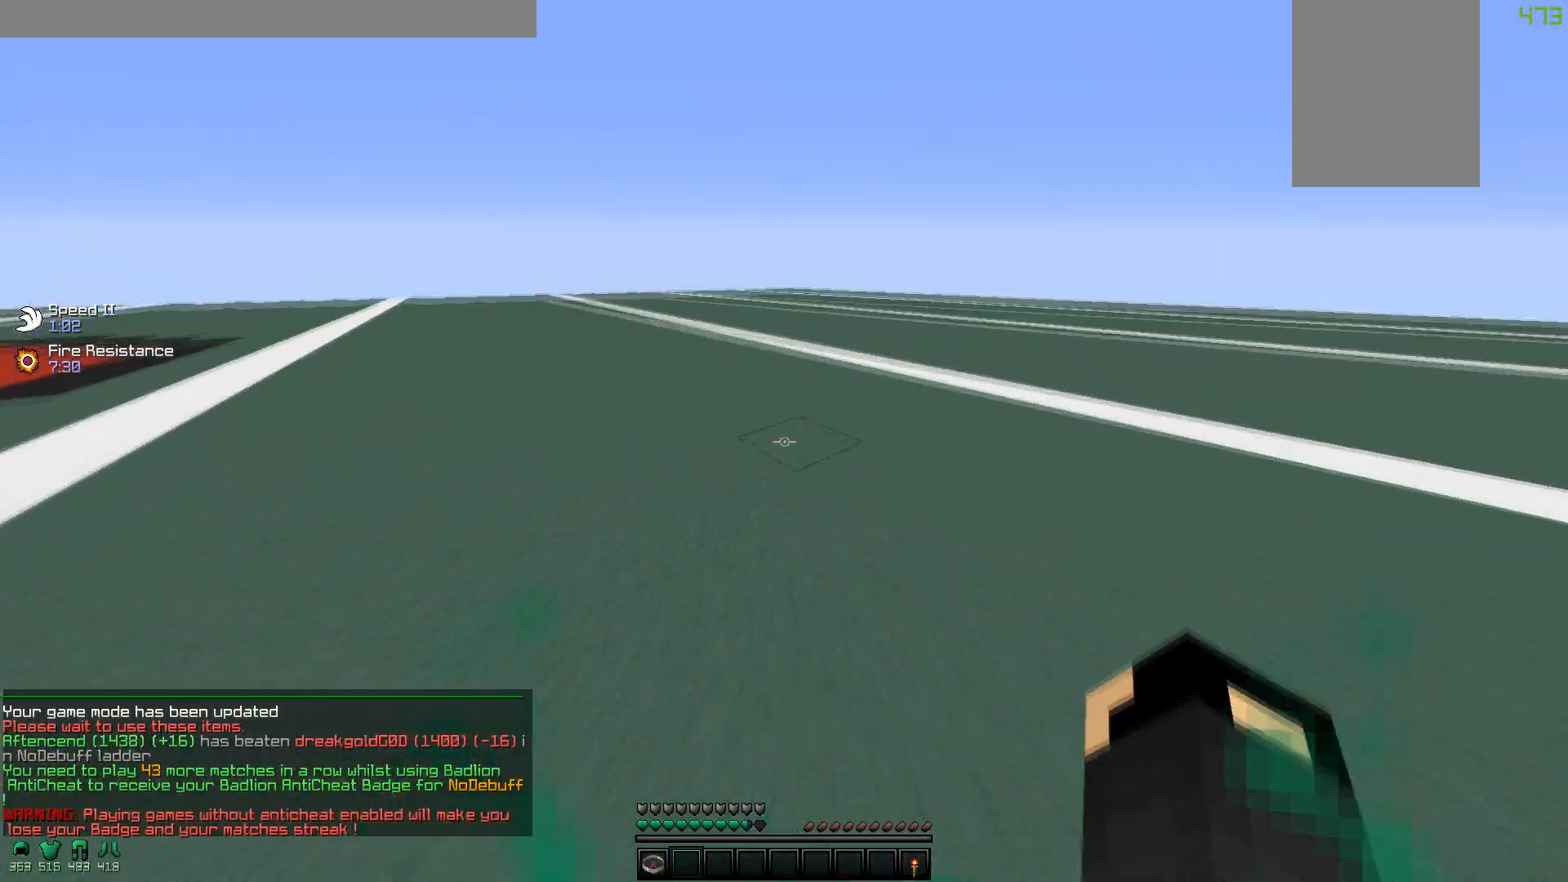
{"keys": ["w"], "mouse": ["left"], "events": [[200, "mouse_left", "down"], [267, "mouse_left", "up"], [350, "mouse_left", "down"]]}
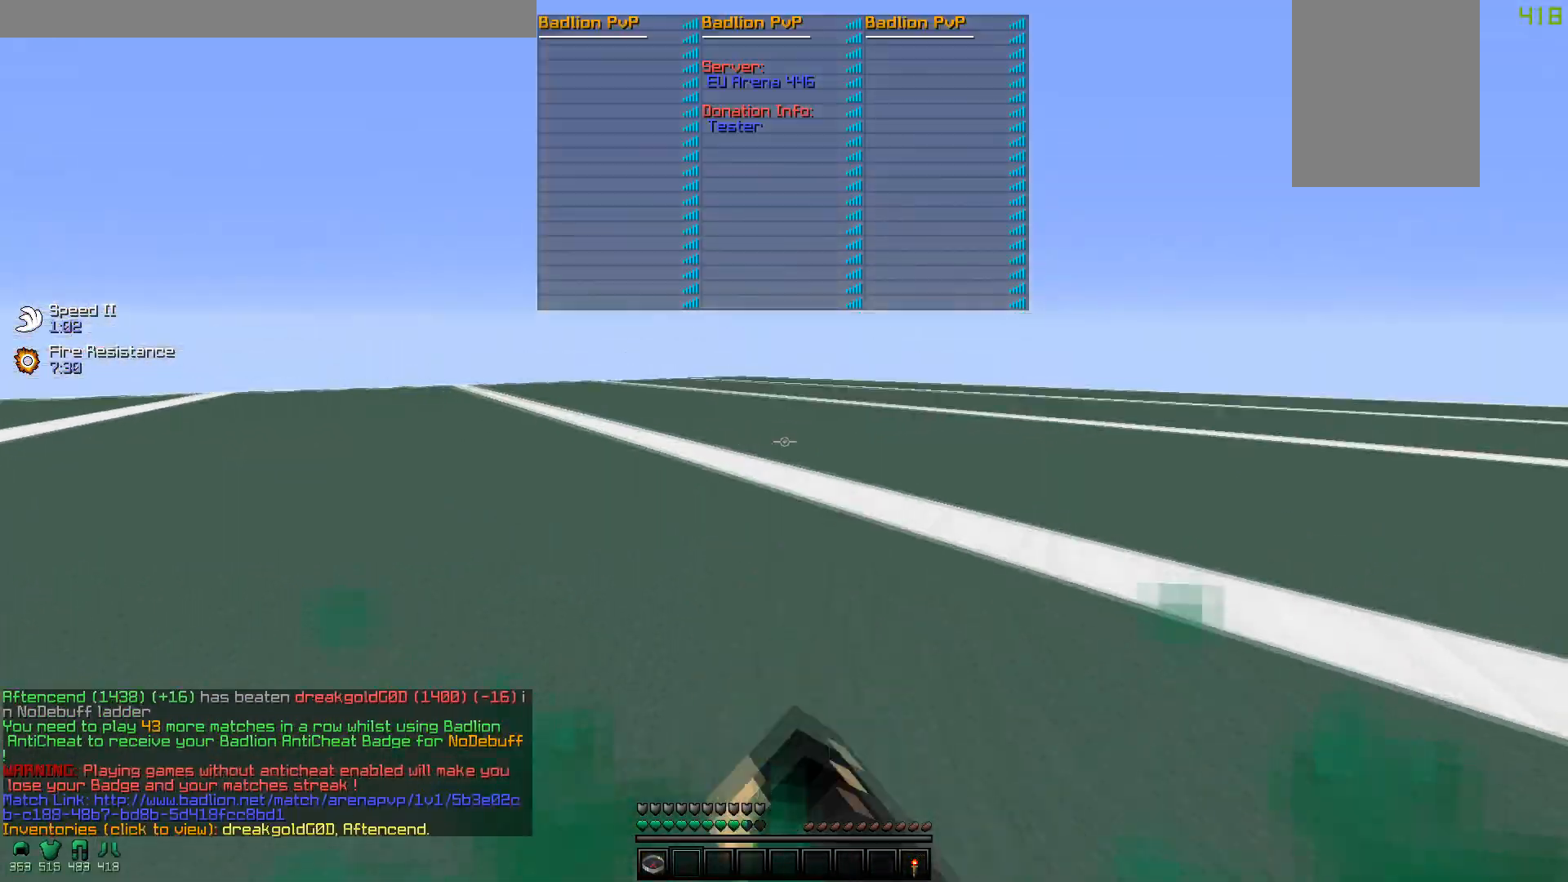
{"keys": ["w"], "mouse": ["left"], "events": [[67, "mouse_left", "up"], [150, "mouse_left", "down"], [217, "mouse_left", "up"], [300, "mouse_left", "down"]]}
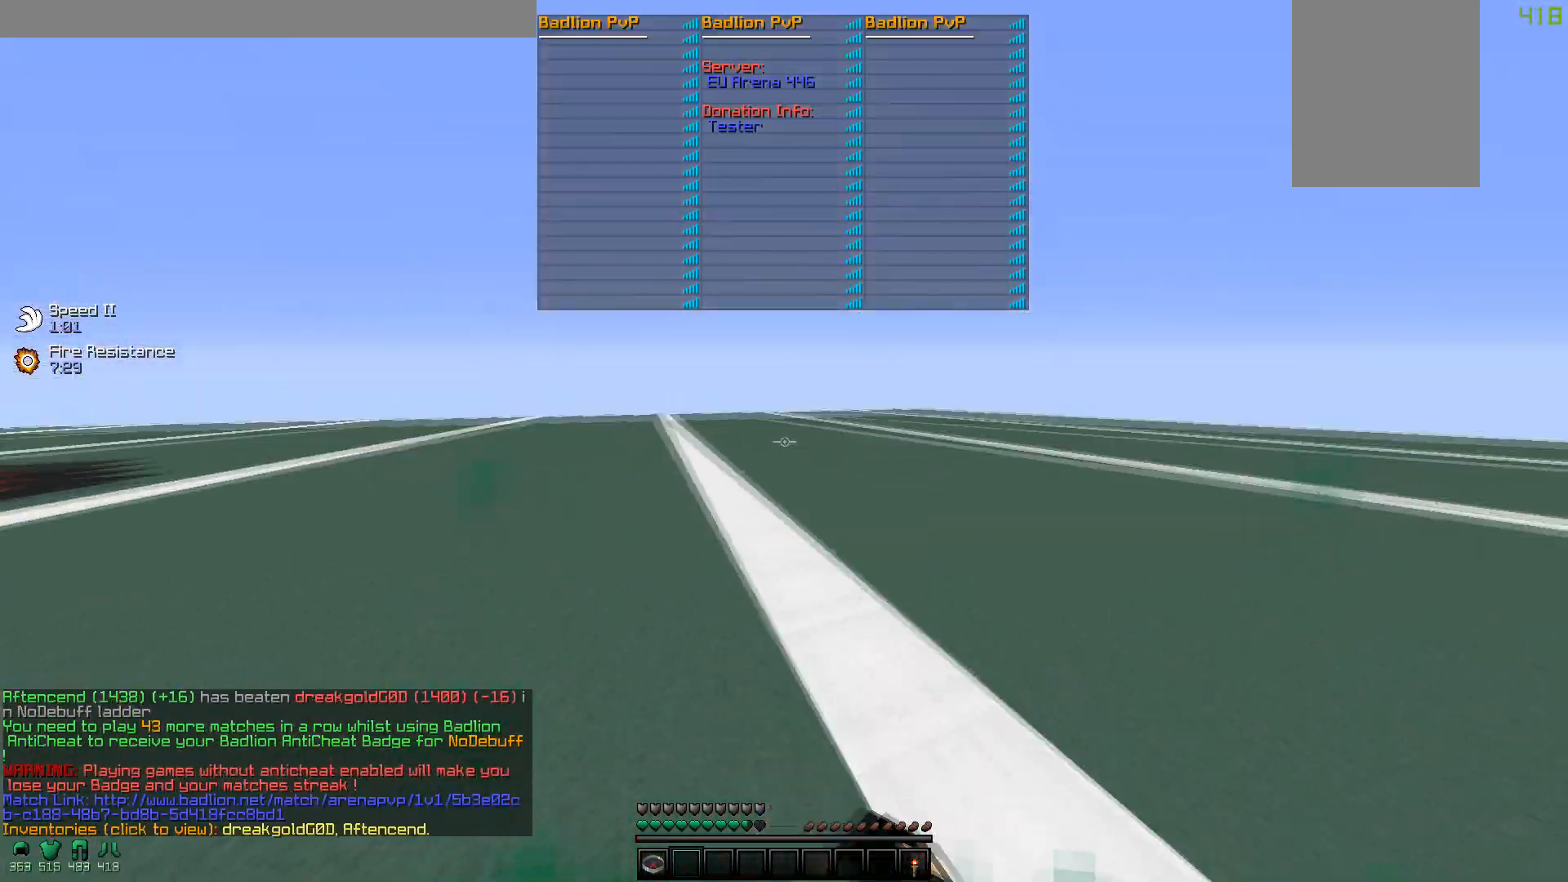
{"keys": [], "mouse": [], "events": [[17, "mouse_left", "up"], [50, "mouse_left", "down"], [117, "mouse_left", "up"], [267, "w", "up"]]}
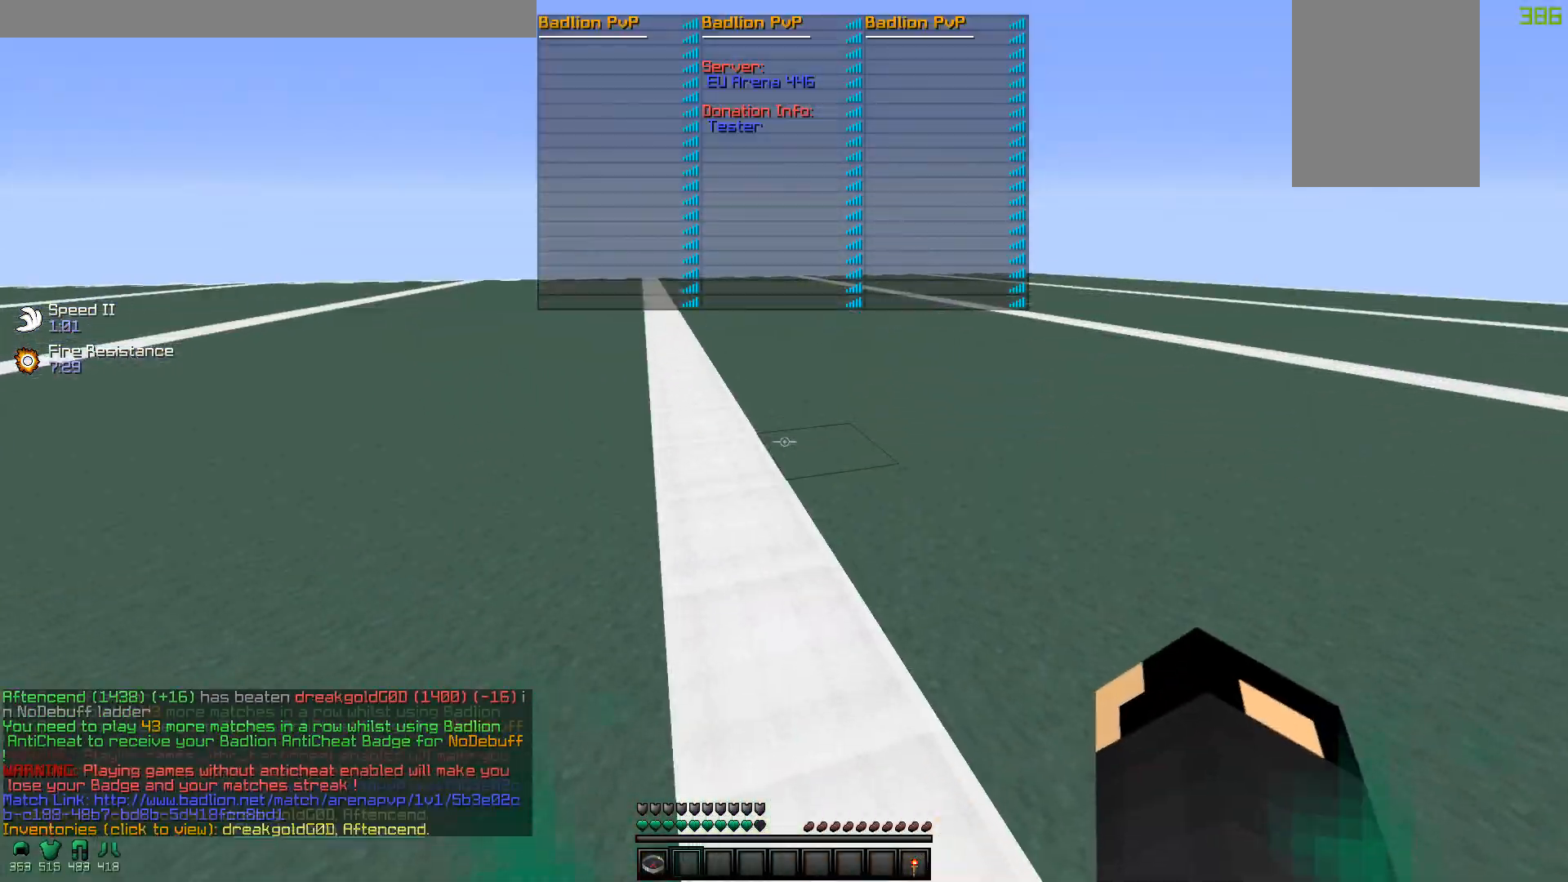
{"keys": [], "mouse": [], "events": []}
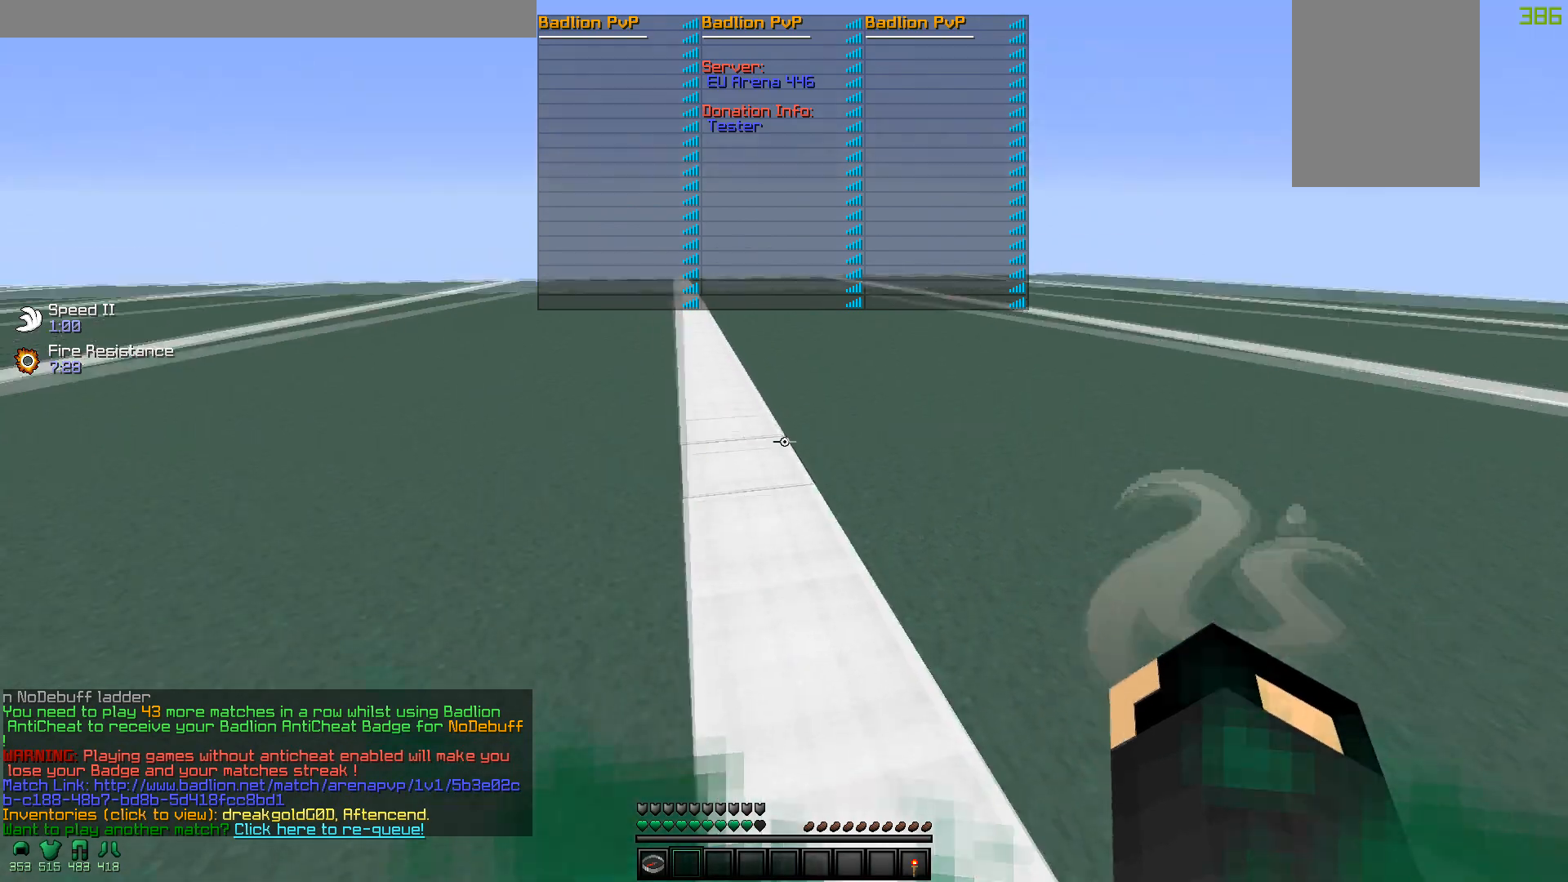
{"keys": ["w"], "mouse": [], "events": [[350, "w", "down"]]}
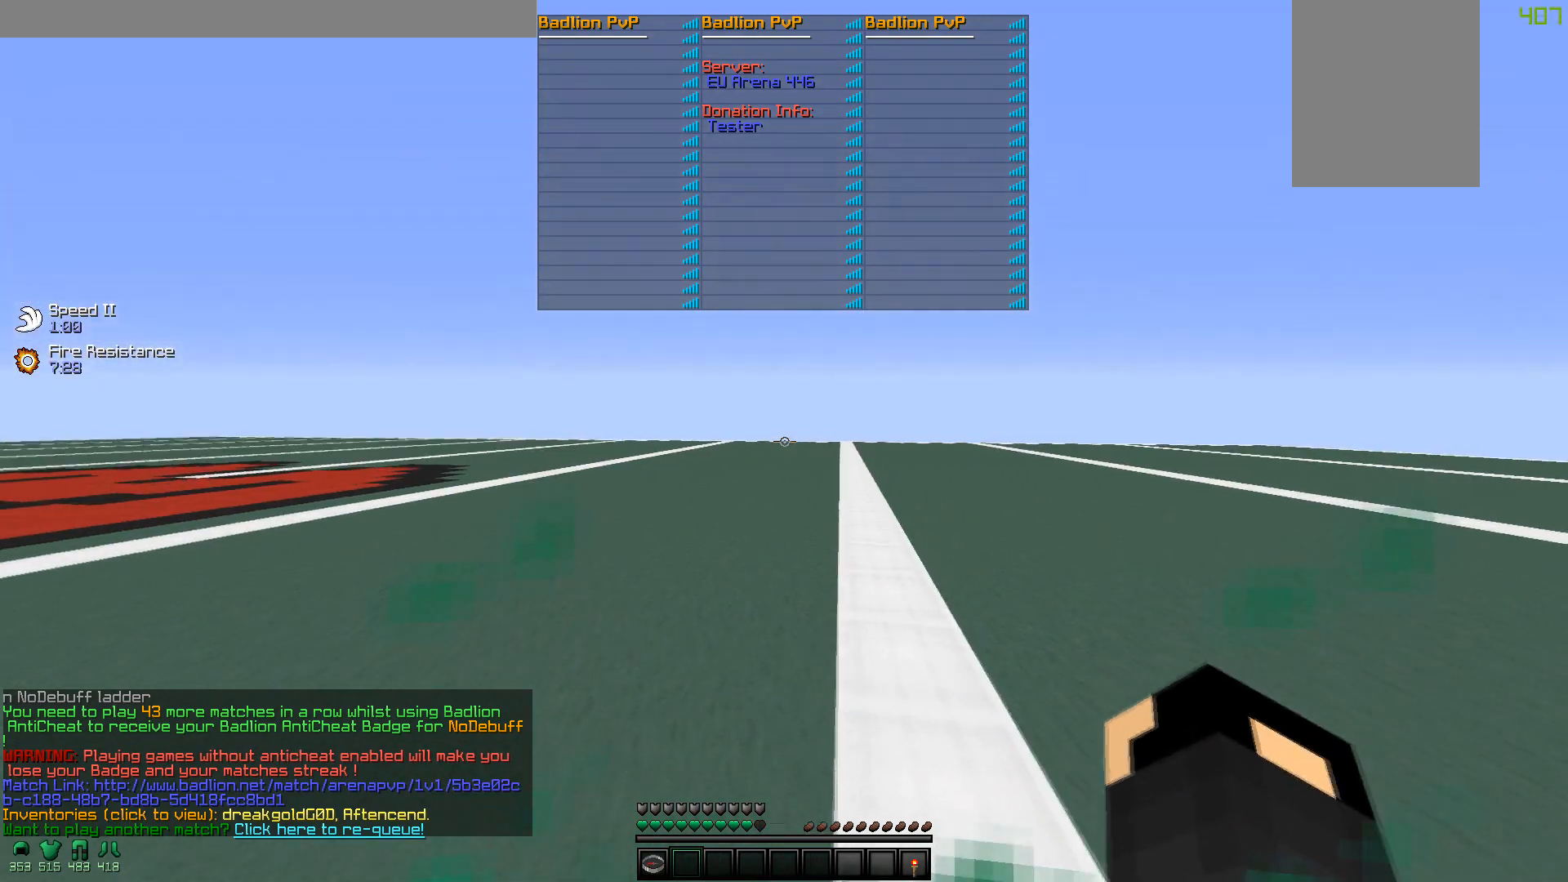
{"keys": [], "mouse": [], "events": [[267, "w", "up"], [400, "w", "down"], [467, "w", "up"]]}